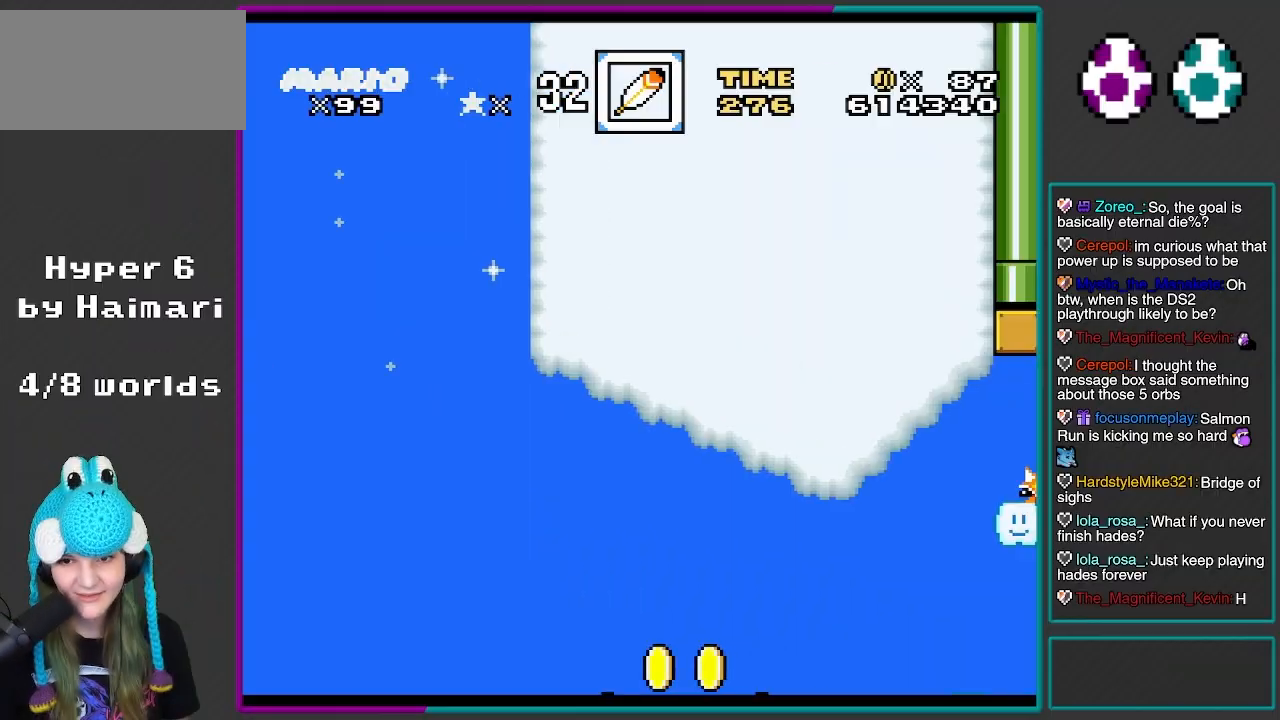
Gameplay with a controller (Nintendo layout); each line is a JSON object with the inputs held at the frame after it. "events" lists button and stick changes between this image and that frame as [ms after this image, input, new state], when the widget could be followed in between. Not read: L3 R3.
{"buttons": ["B", "Y"], "events": [[150, "DPAD_LEFT", "up"]]}
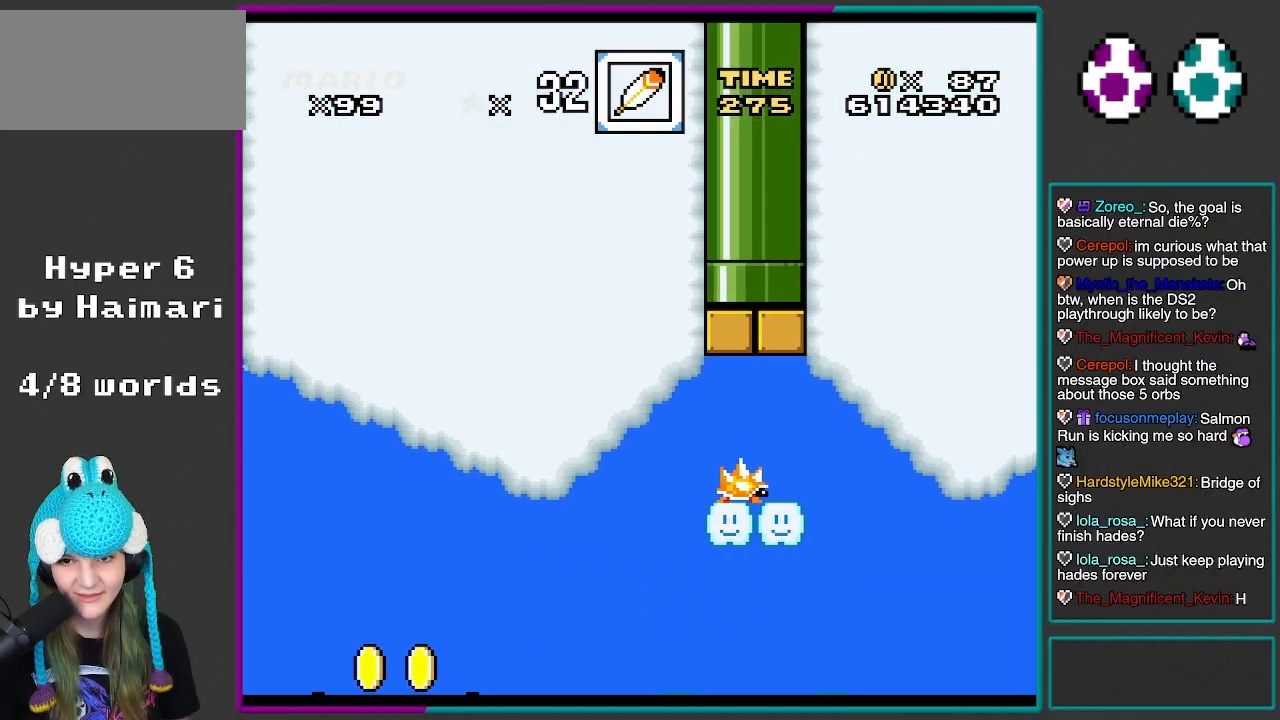
{"buttons": ["B", "Y", "DPAD_LEFT"], "events": [[367, "DPAD_LEFT", "down"]]}
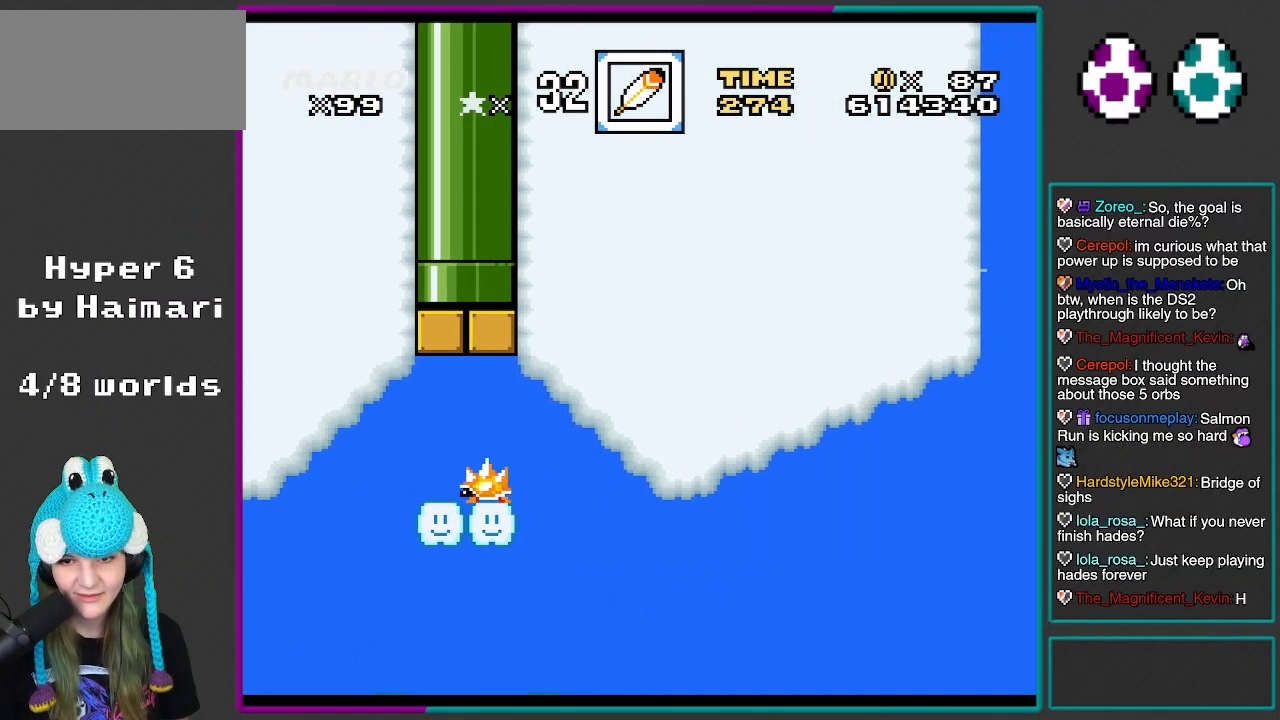
{"buttons": ["B", "Y"], "events": [[200, "DPAD_LEFT", "up"]]}
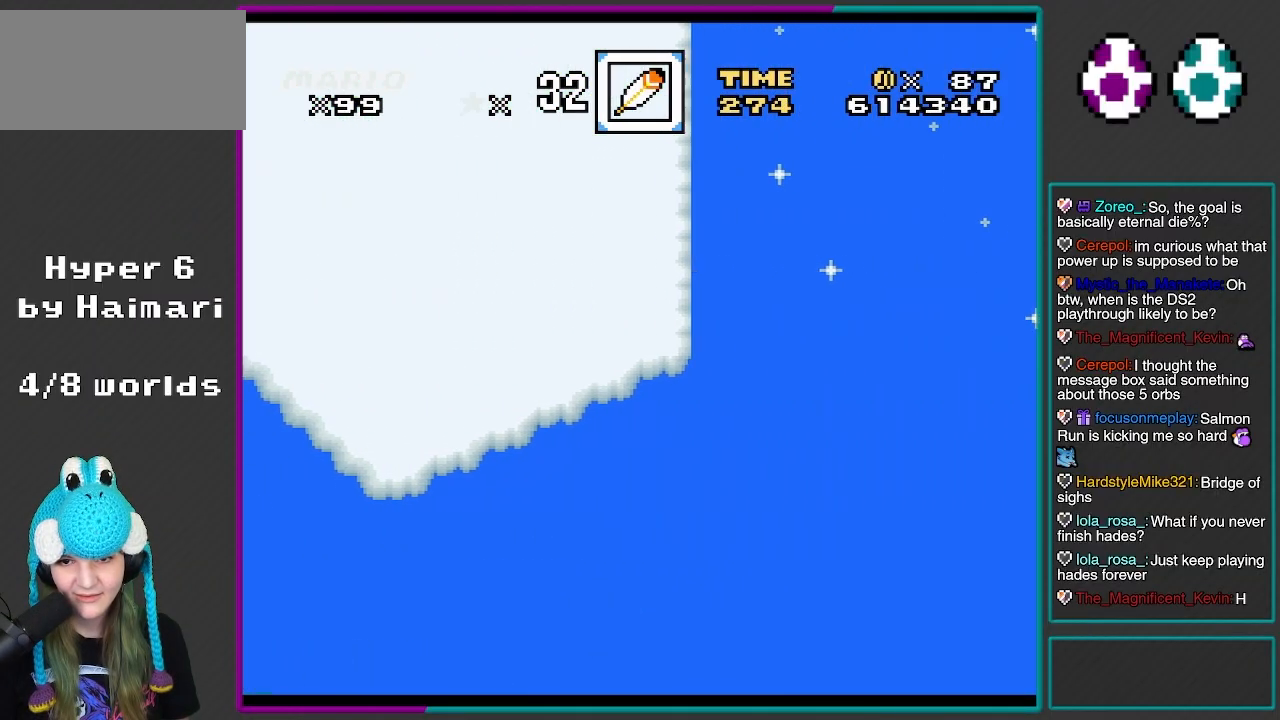
{"buttons": ["B", "Y", "DPAD_LEFT"], "events": [[333, "DPAD_LEFT", "down"]]}
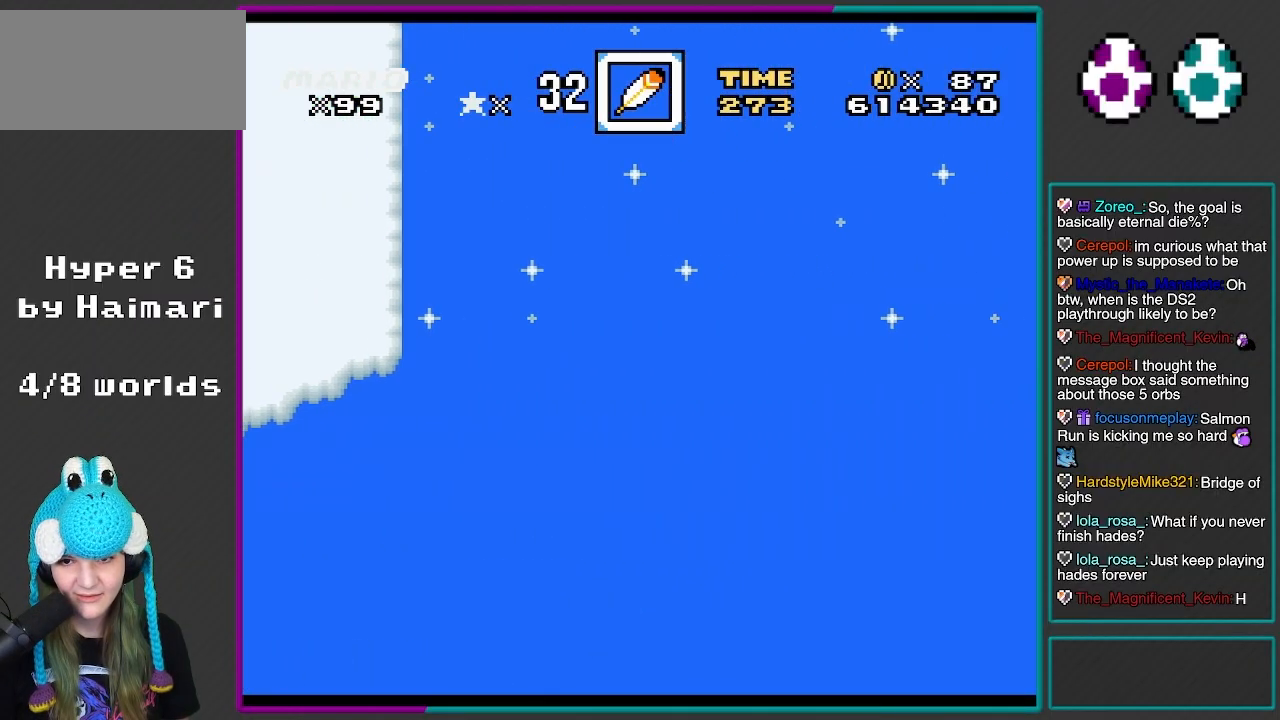
{"buttons": ["B", "Y"], "events": [[133, "DPAD_LEFT", "up"]]}
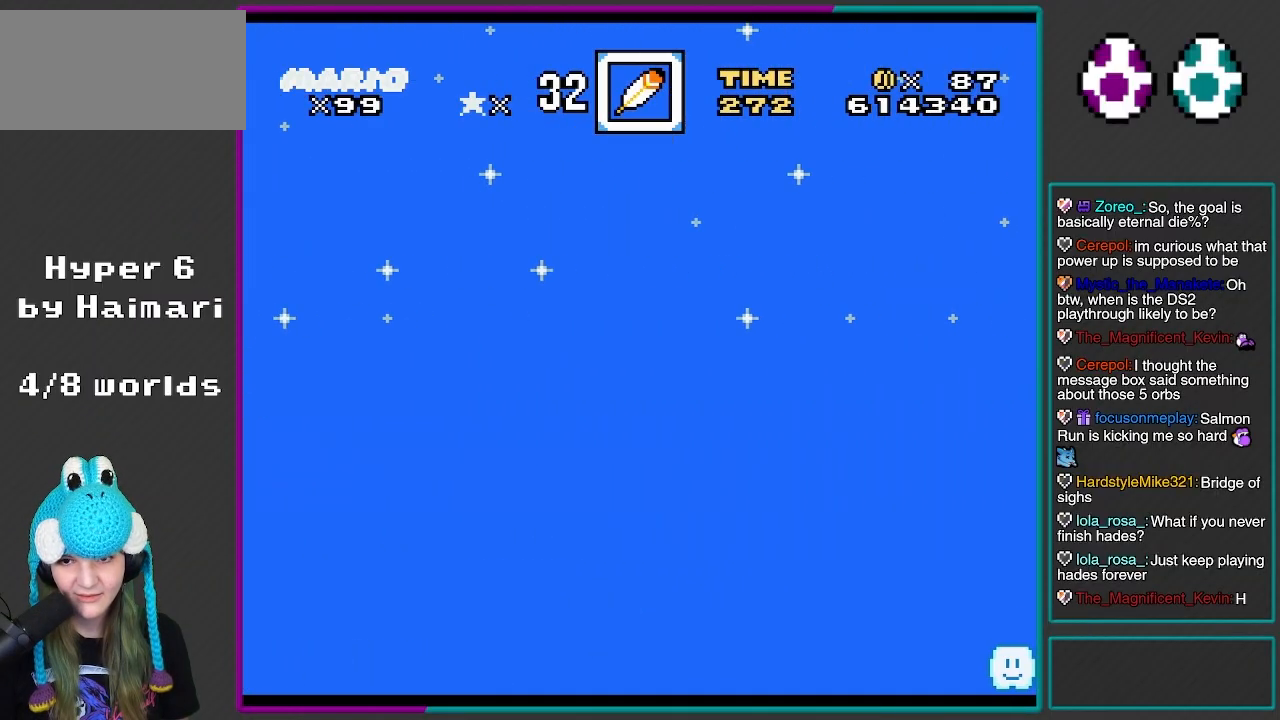
{"buttons": ["B", "Y", "DPAD_LEFT"], "events": [[367, "DPAD_LEFT", "down"]]}
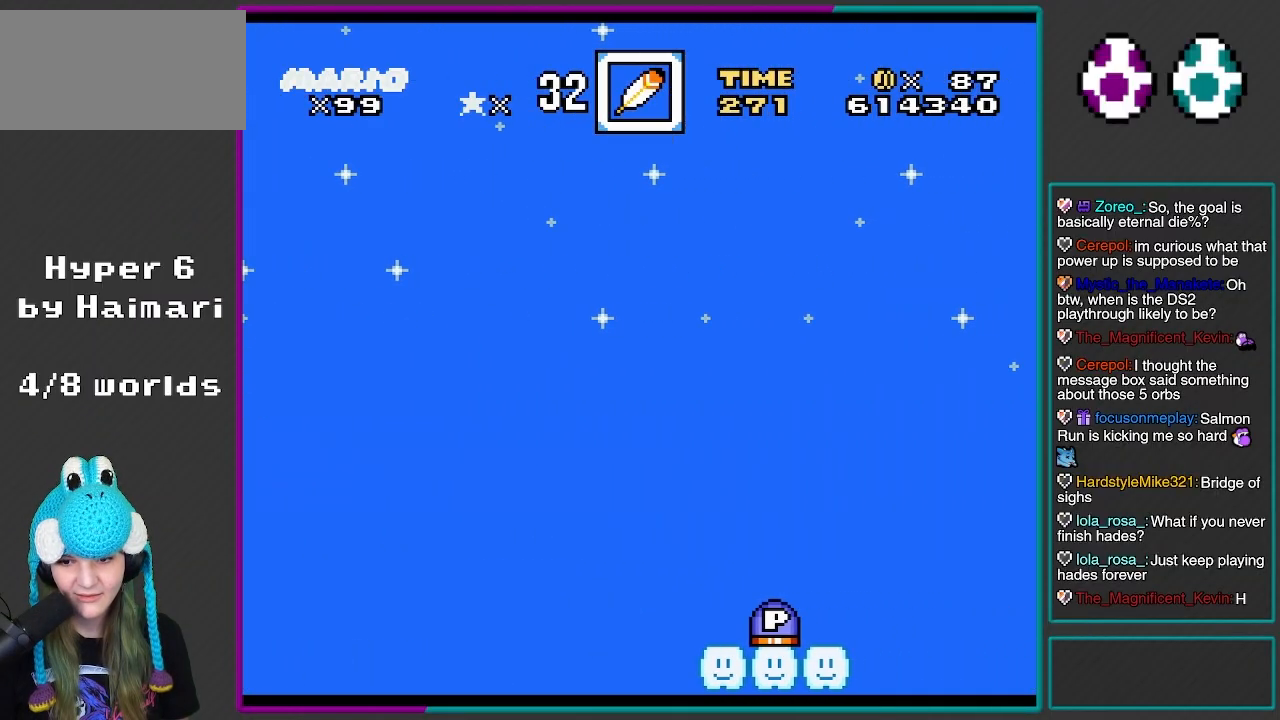
{"buttons": ["B", "Y"], "events": [[183, "DPAD_LEFT", "up"]]}
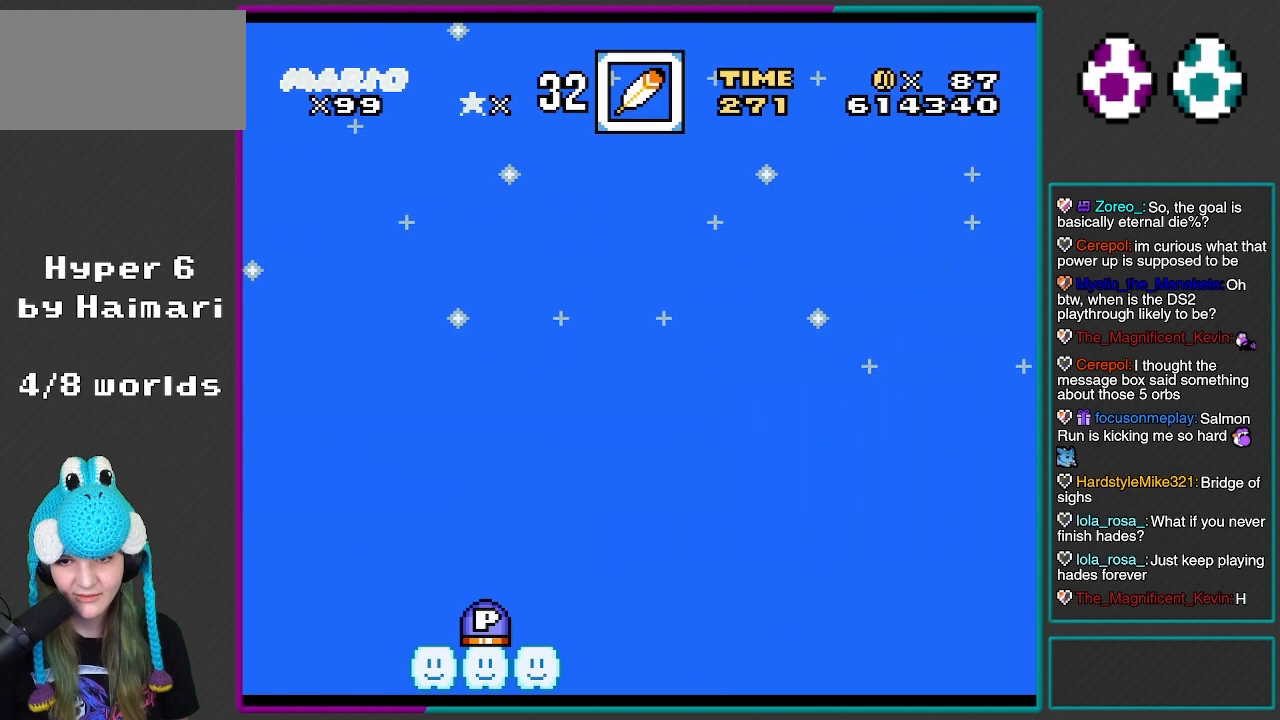
{"buttons": ["B", "Y", "DPAD_LEFT"], "events": [[367, "DPAD_LEFT", "down"]]}
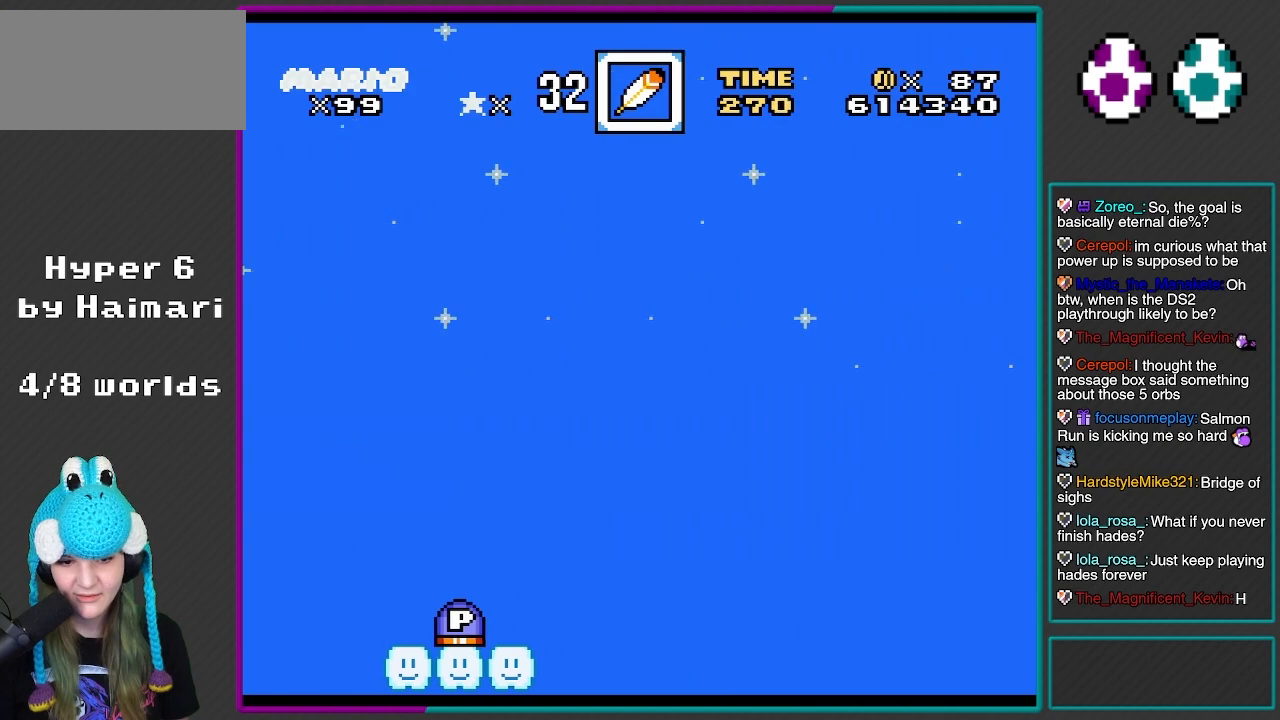
{"buttons": ["Y", "DPAD_LEFT"], "events": [[250, "B", "up"]]}
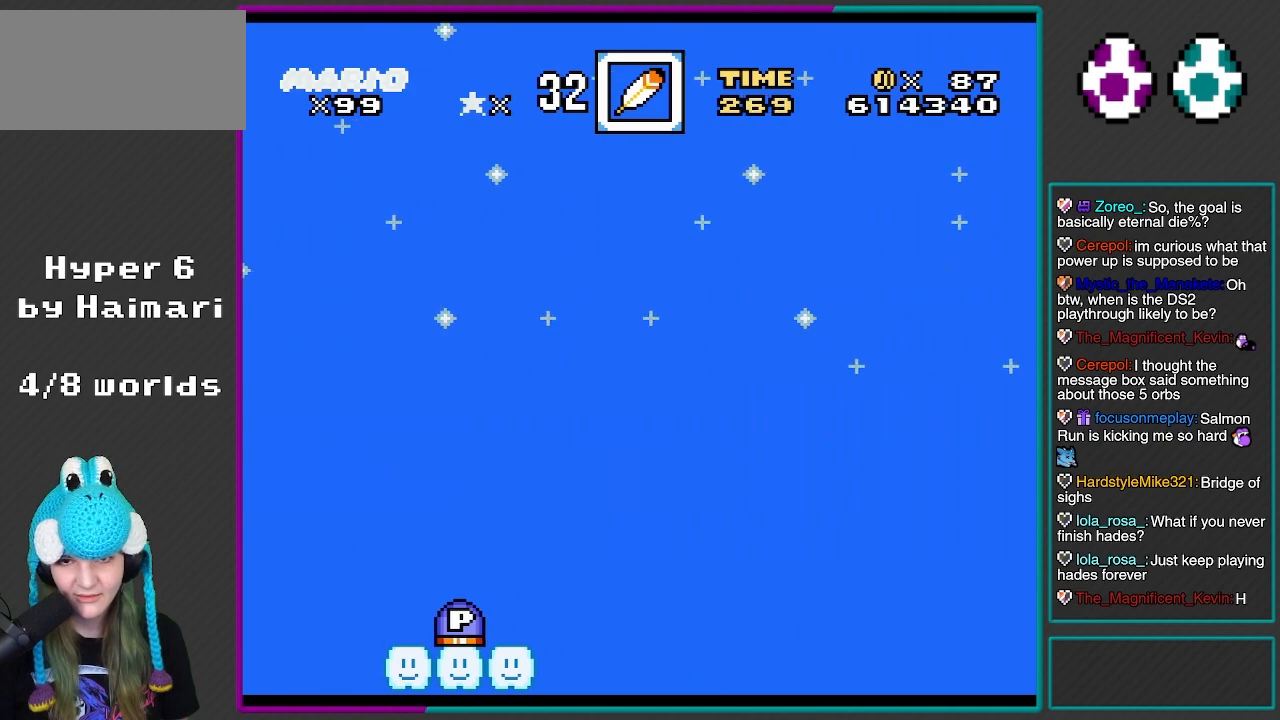
{"buttons": ["Y", "DPAD_LEFT"], "events": []}
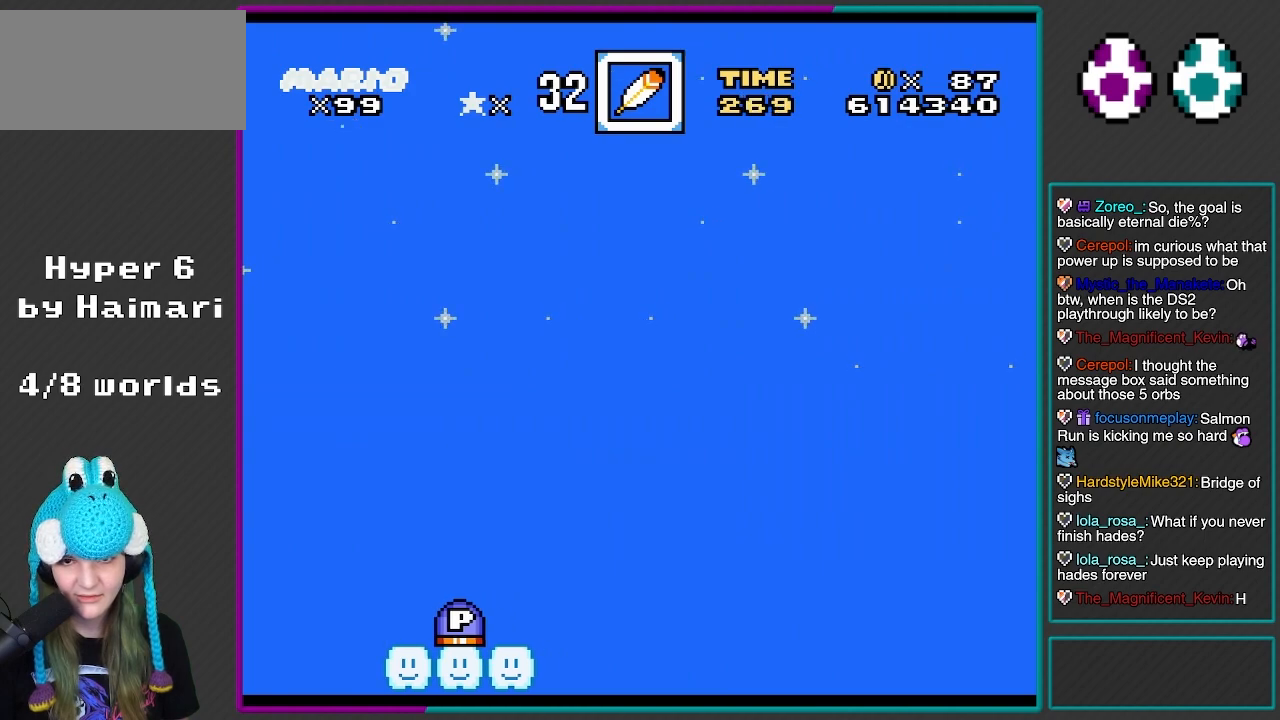
{"buttons": ["B", "Y", "DPAD_LEFT"], "events": [[417, "B", "down"]]}
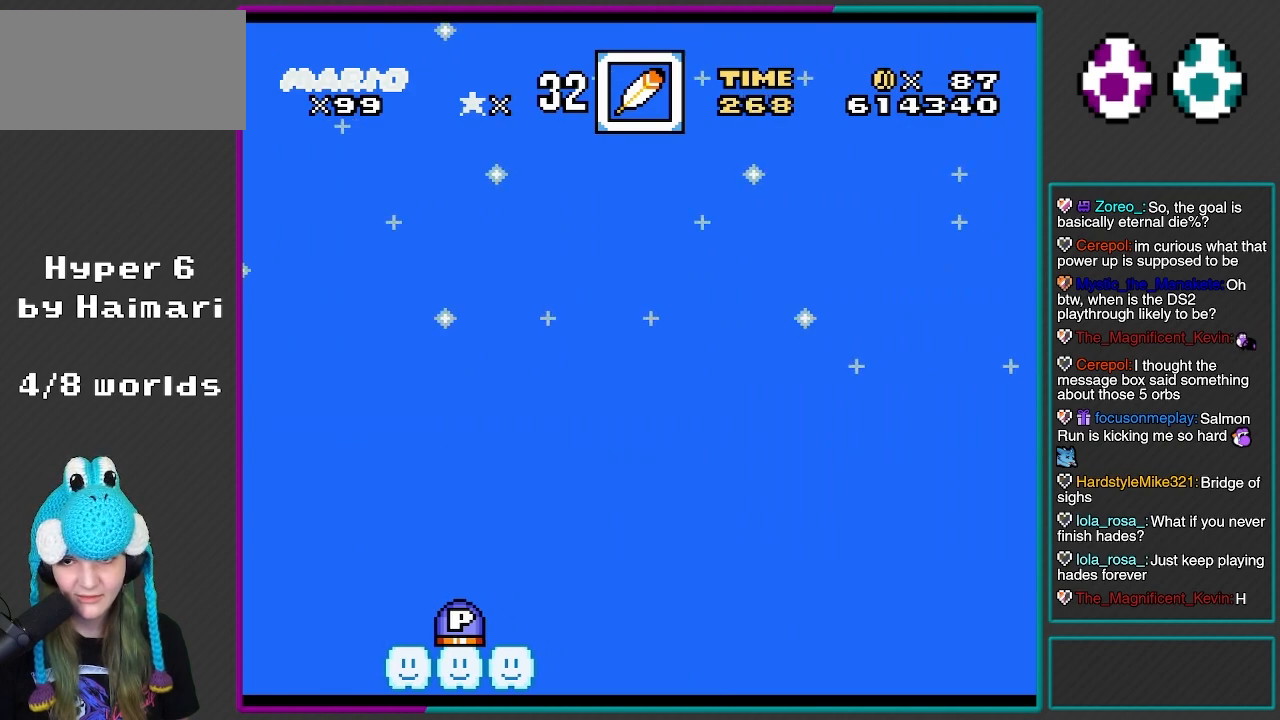
{"buttons": ["B", "DPAD_LEFT"], "events": [[33, "Y", "up"], [133, "Y", "down"], [283, "Y", "up"]]}
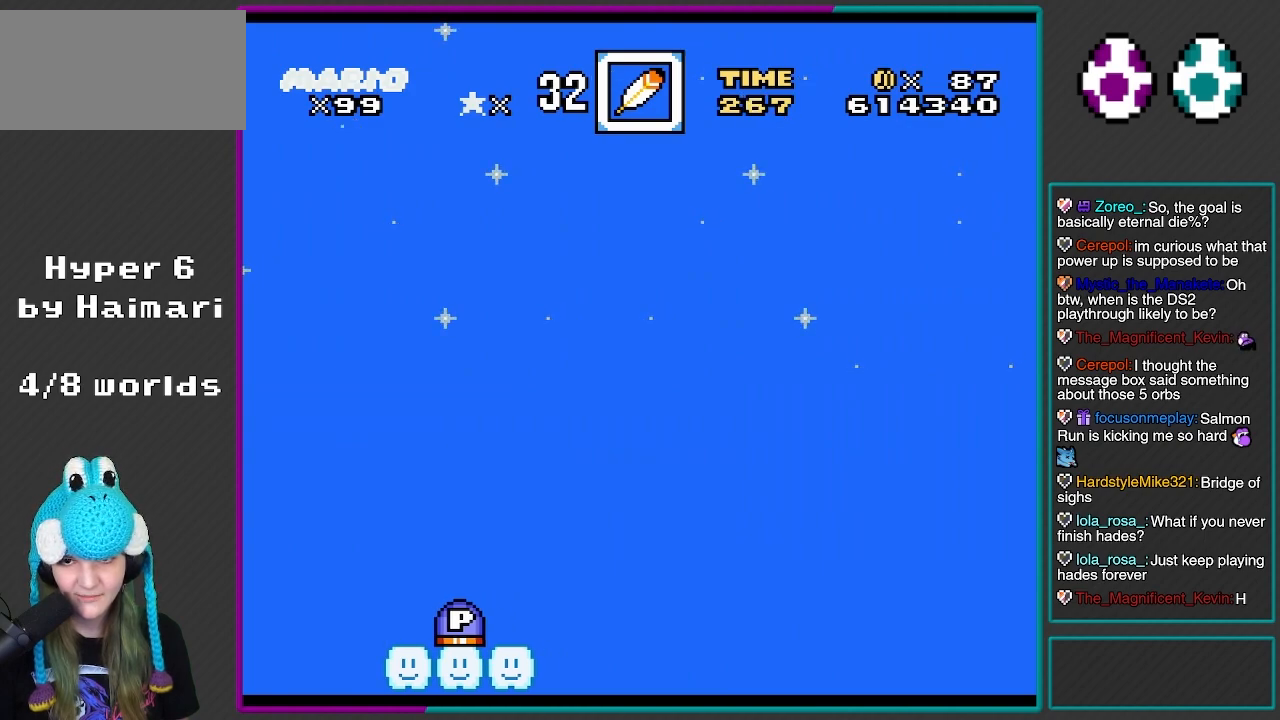
{"buttons": ["B", "DPAD_LEFT"], "events": []}
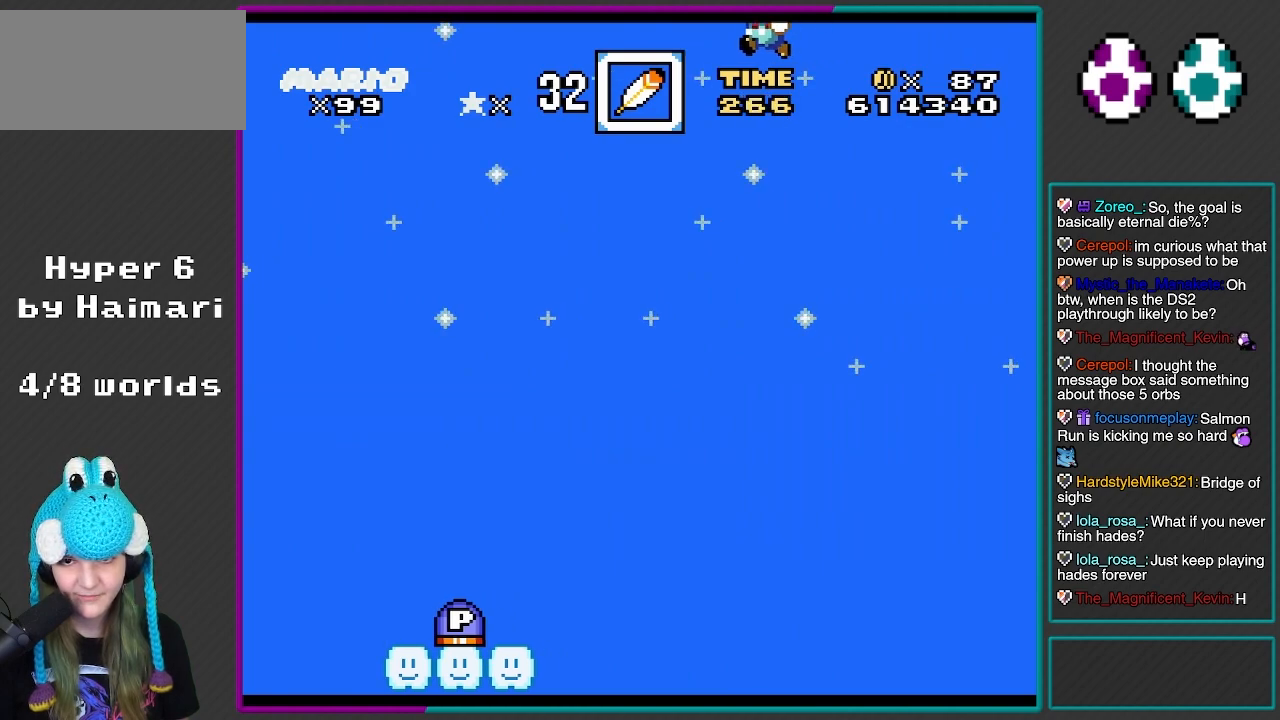
{"buttons": ["Y"], "events": [[150, "DPAD_LEFT", "up"], [200, "Y", "down"], [300, "B", "up"]]}
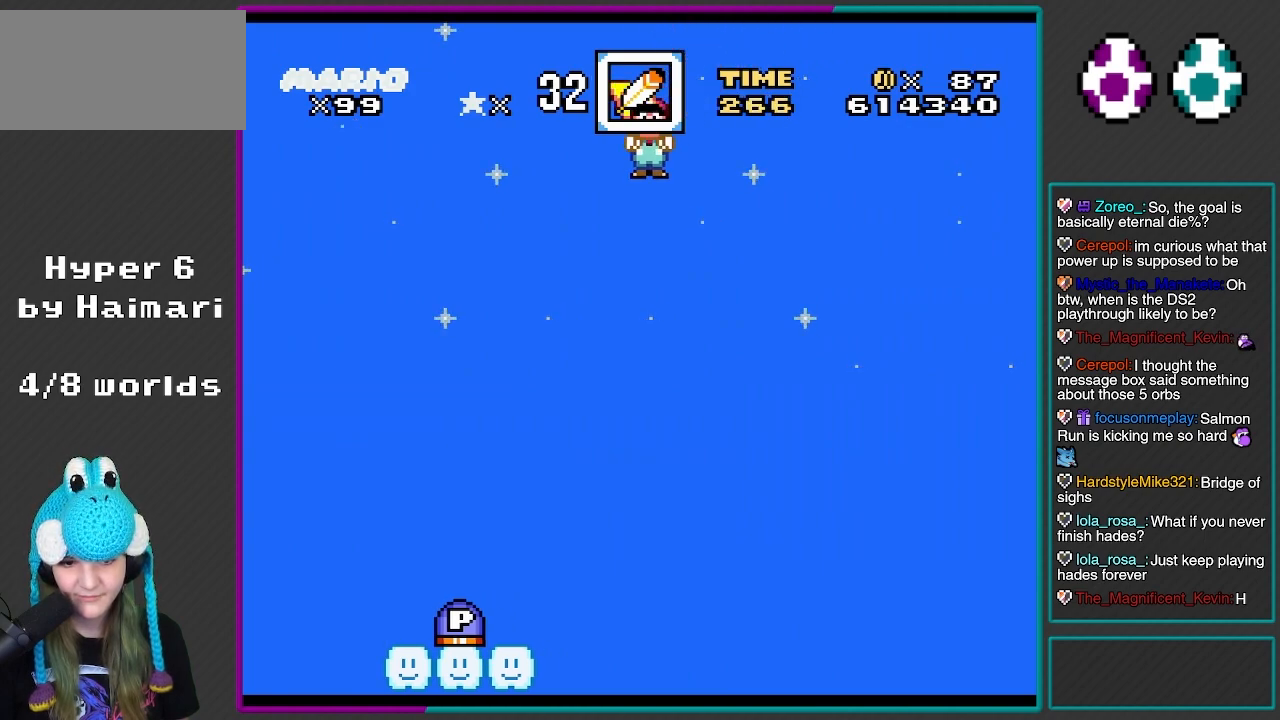
{"buttons": ["B", "Y"], "events": [[433, "B", "down"]]}
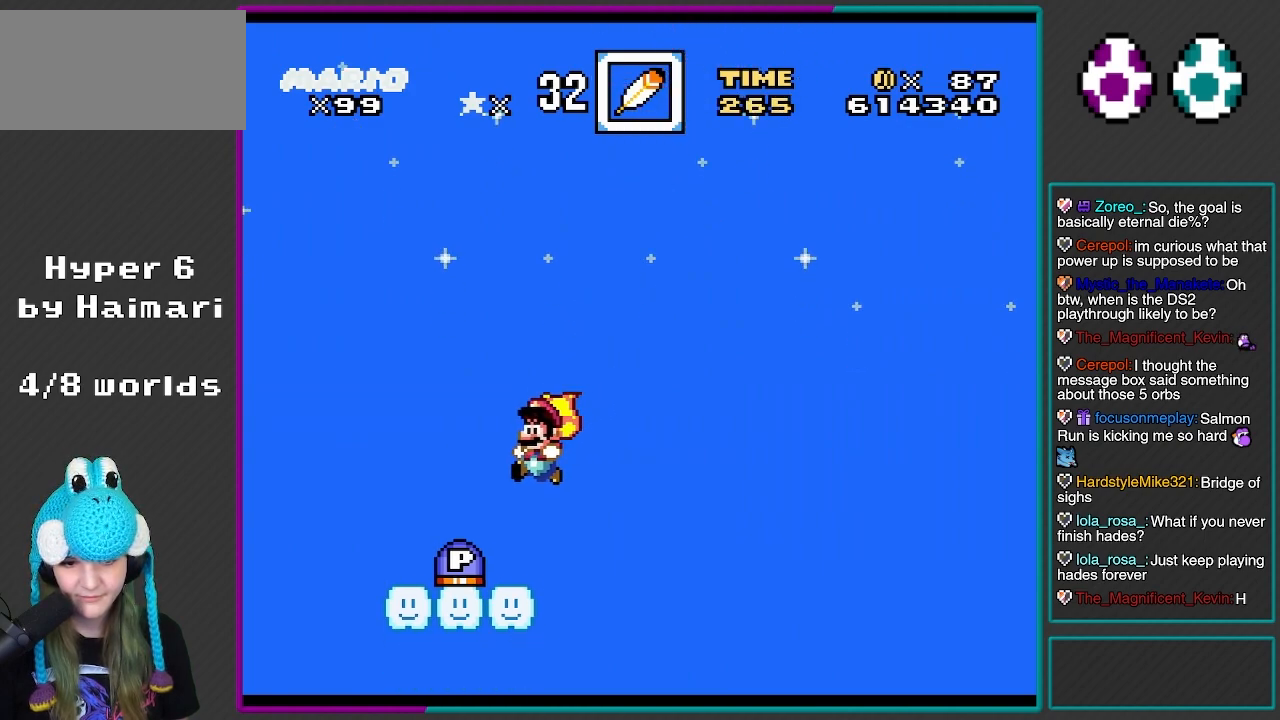
{"buttons": ["Y", "DPAD_RIGHT"], "events": [[50, "B", "up"], [217, "DPAD_RIGHT", "down"]]}
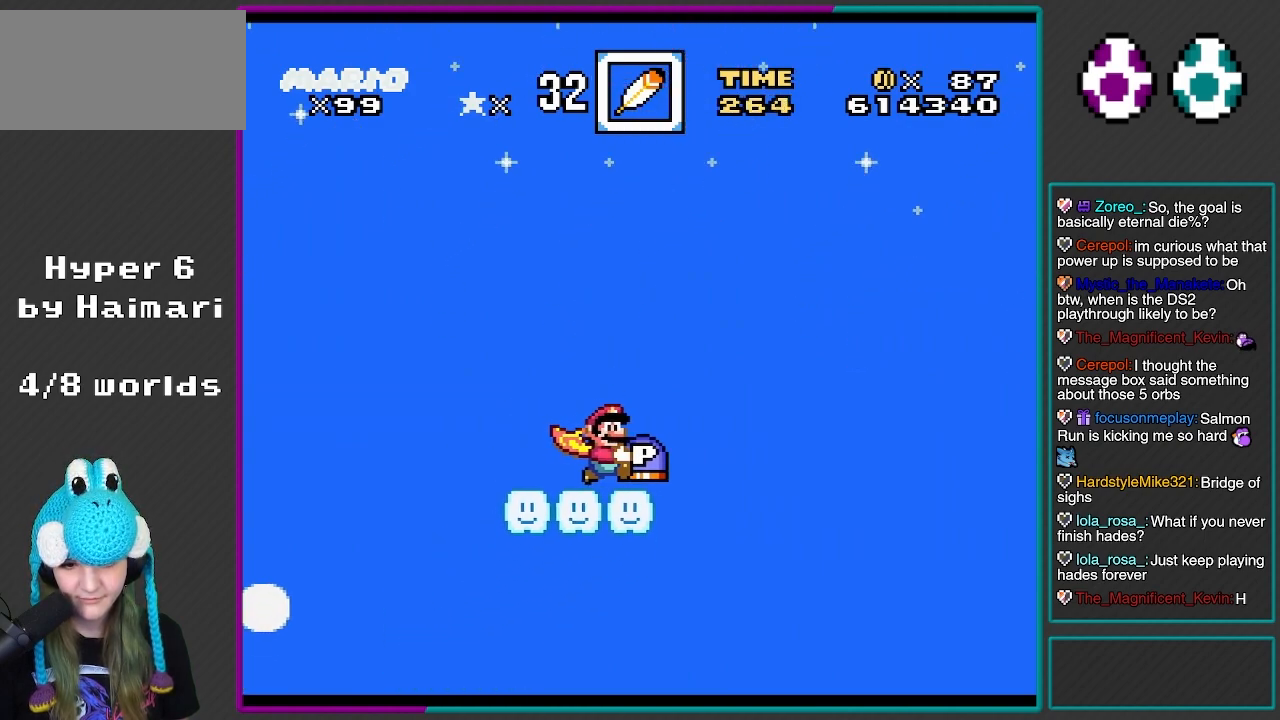
{"buttons": ["Y", "DPAD_LEFT"], "events": [[117, "B", "down"], [117, "DPAD_RIGHT", "up"], [150, "DPAD_LEFT", "down"], [233, "B", "up"]]}
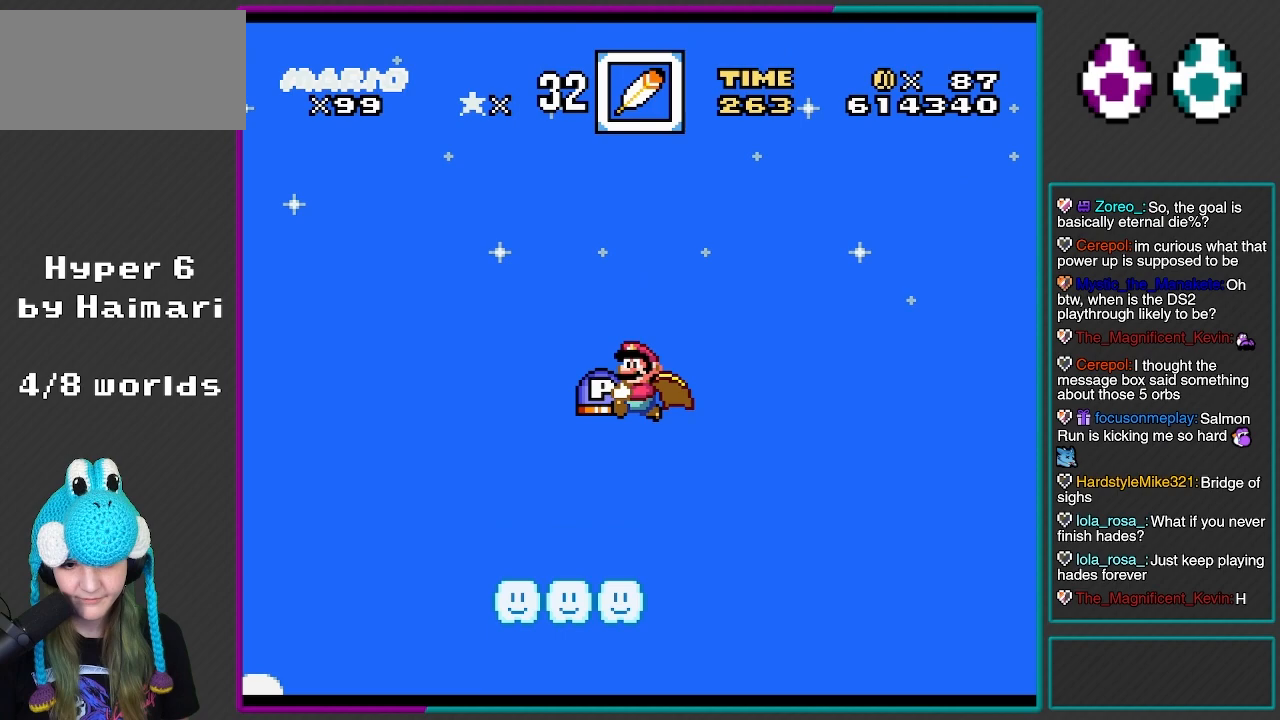
{"buttons": ["B", "Y", "DPAD_LEFT"], "events": [[317, "B", "down"]]}
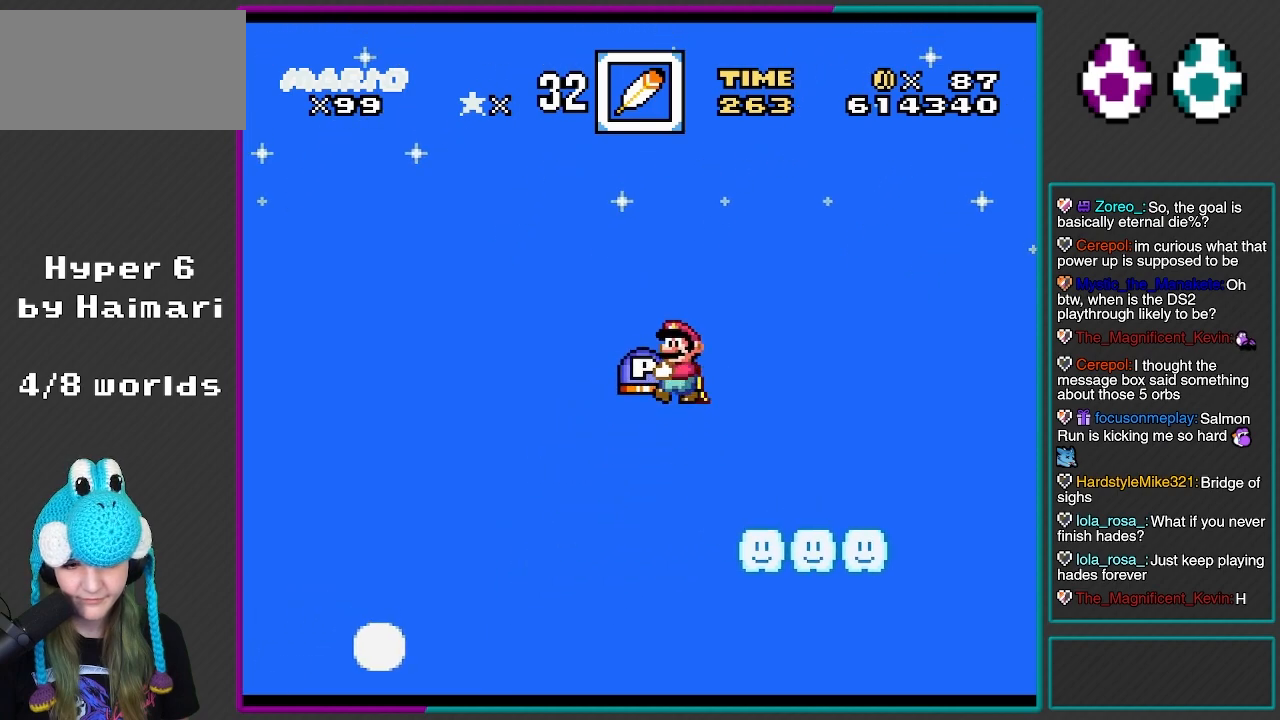
{"buttons": ["B", "X", "Y", "DPAD_LEFT"], "events": [[467, "X", "down"]]}
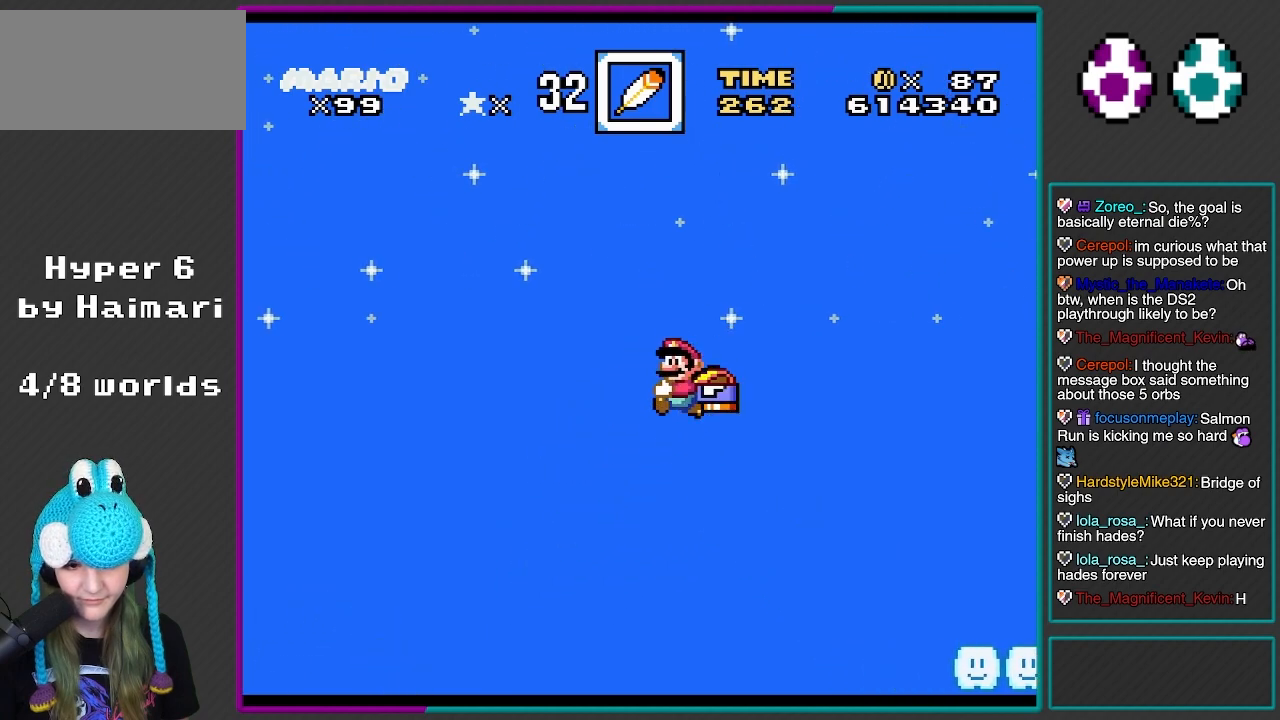
{"buttons": ["B", "X", "Y", "DPAD_LEFT"], "events": [[100, "X", "up"], [250, "X", "down"], [333, "X", "up"], [483, "X", "down"]]}
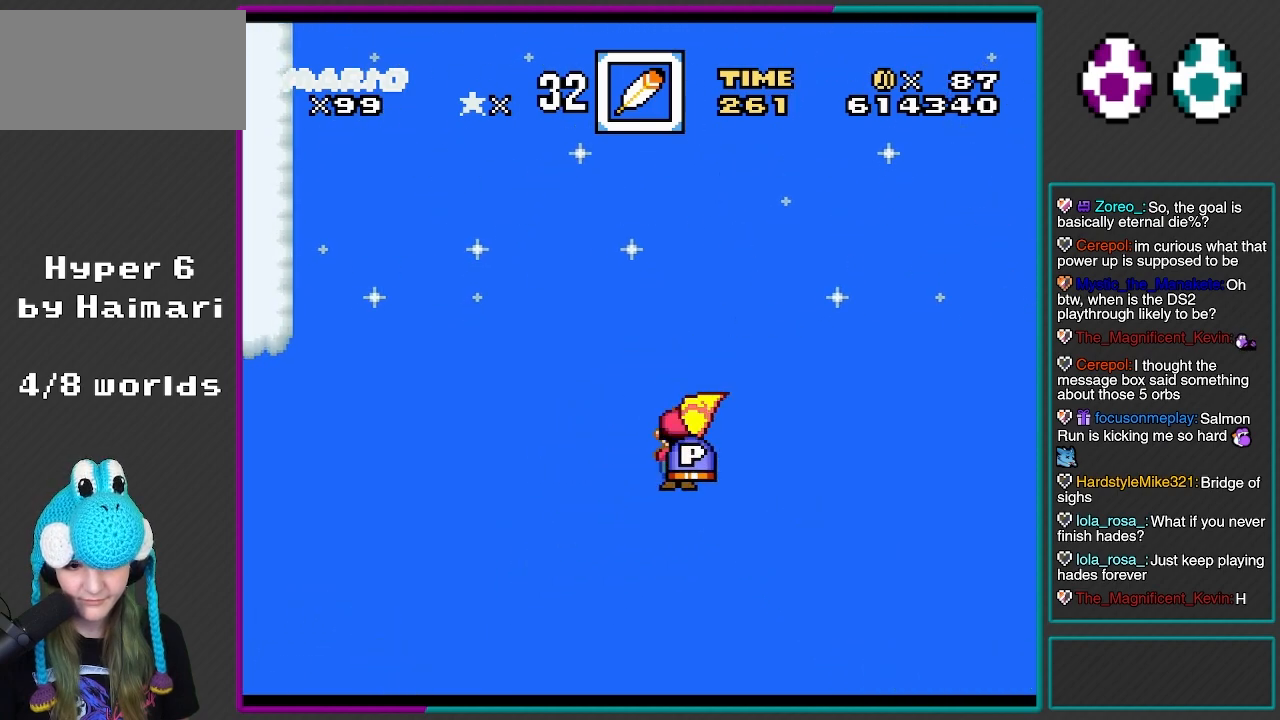
{"buttons": ["B", "Y", "DPAD_LEFT"], "events": [[117, "X", "up"]]}
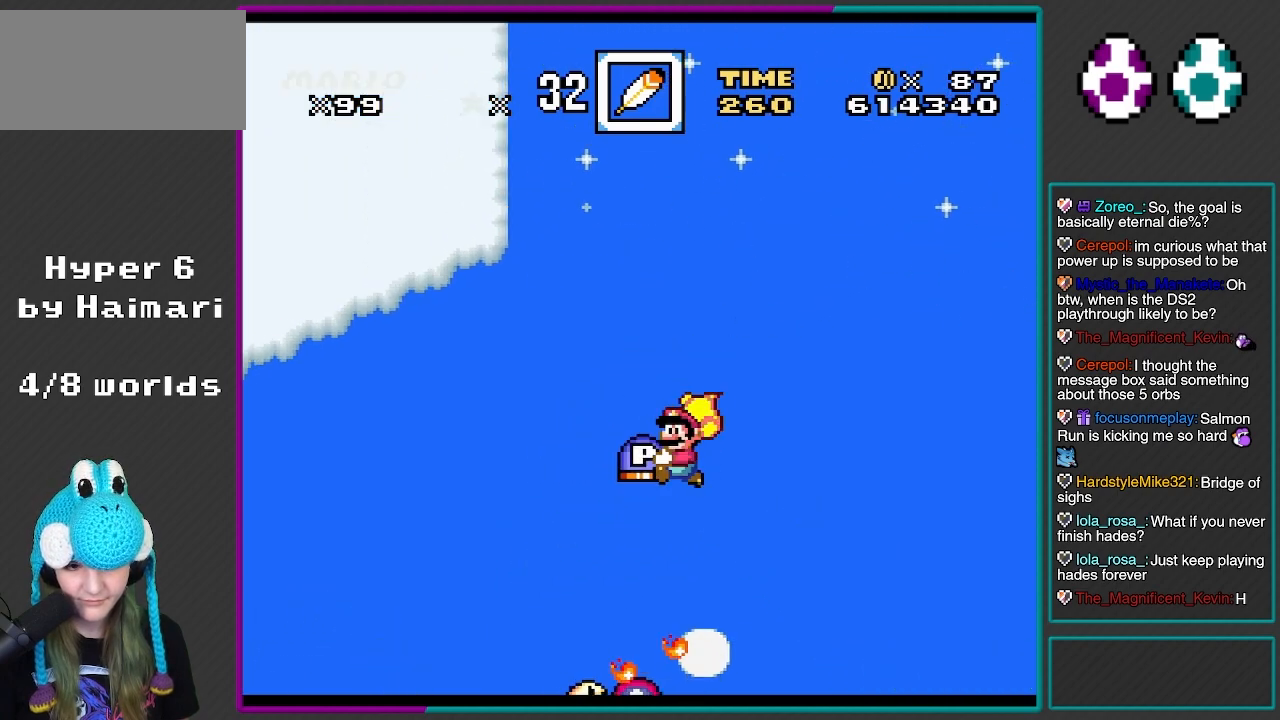
{"buttons": ["B", "Y", "DPAD_LEFT"], "events": []}
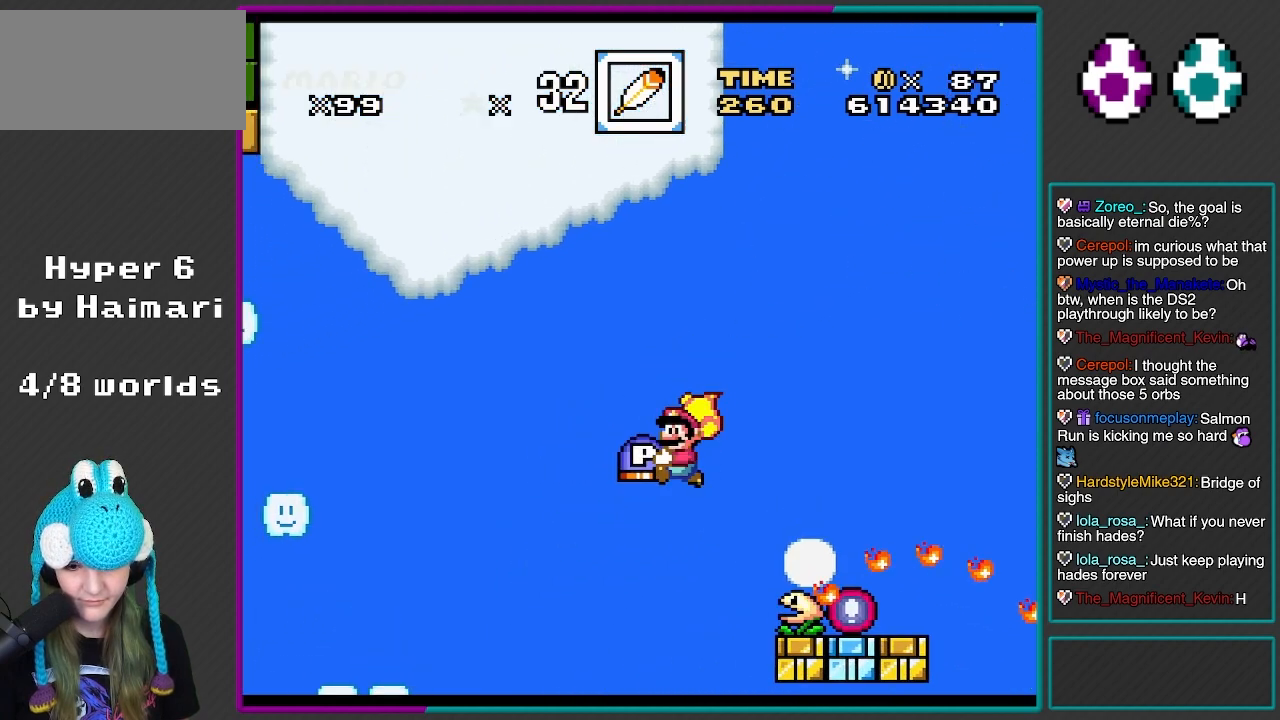
{"buttons": ["B", "Y"], "events": [[500, "DPAD_LEFT", "up"]]}
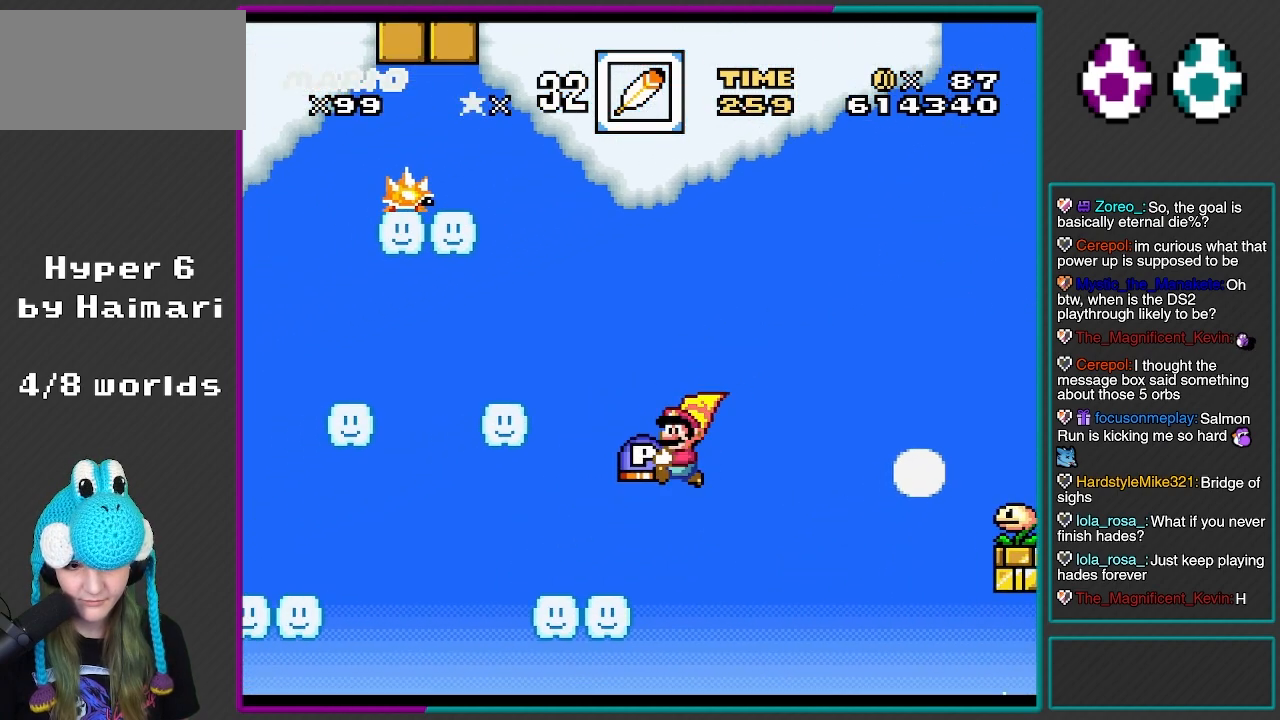
{"buttons": ["Y", "DPAD_LEFT"], "events": [[50, "DPAD_RIGHT", "down"], [100, "B", "up"], [200, "DPAD_RIGHT", "up"], [217, "DPAD_LEFT", "down"]]}
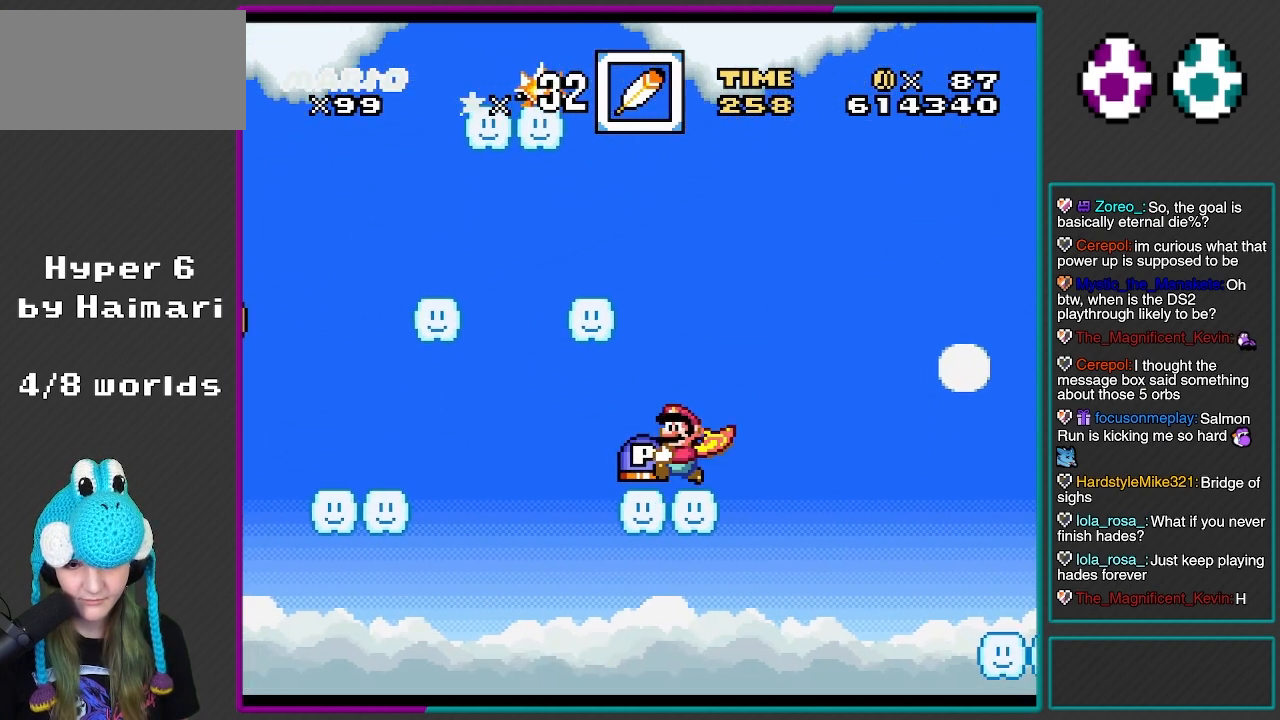
{"buttons": ["Y", "DPAD_RIGHT"], "events": [[33, "B", "down"], [67, "DPAD_LEFT", "up"], [133, "DPAD_RIGHT", "down"], [267, "B", "up"], [283, "DPAD_RIGHT", "up"], [333, "DPAD_LEFT", "down"], [467, "DPAD_LEFT", "up"], [500, "DPAD_RIGHT", "down"]]}
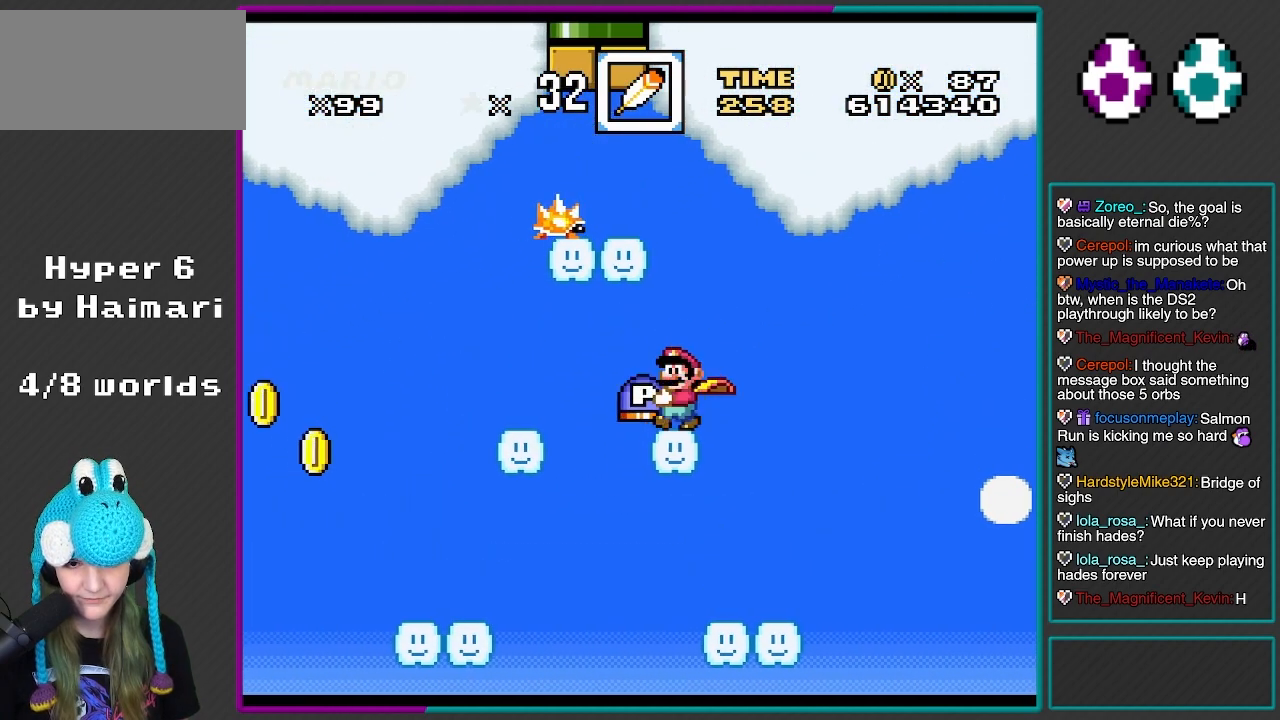
{"buttons": ["B", "Y"], "events": [[67, "DPAD_RIGHT", "up"], [417, "B", "down"]]}
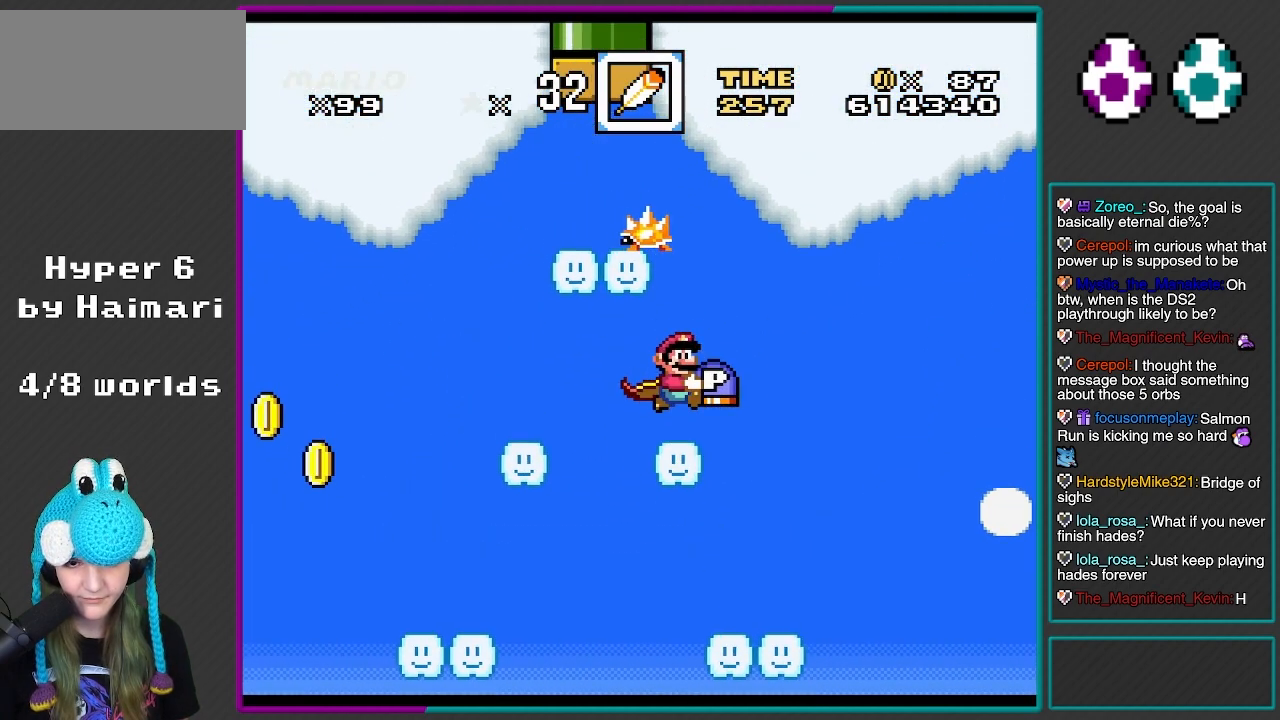
{"buttons": ["B", "Y"], "events": [[33, "DPAD_LEFT", "down"], [150, "X", "down"], [200, "DPAD_LEFT", "up"], [233, "X", "up"], [333, "X", "down"], [417, "X", "up"]]}
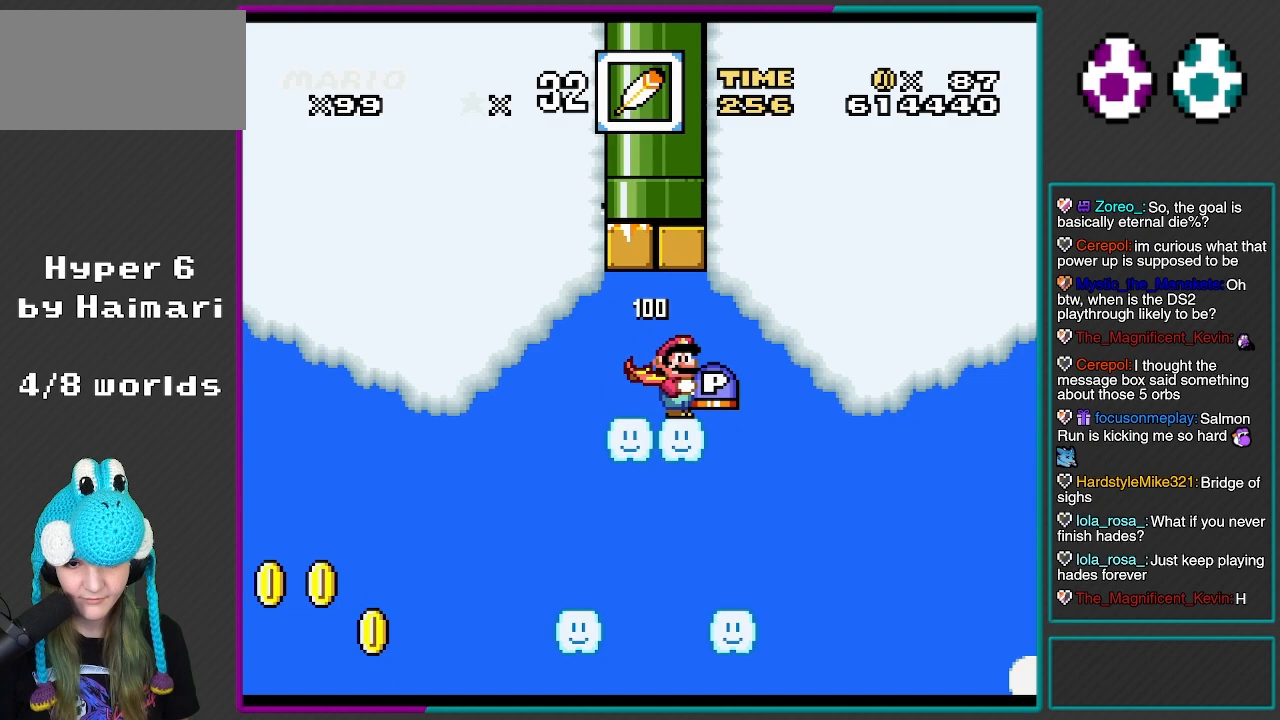
{"buttons": ["Y"], "events": [[33, "B", "up"], [133, "DPAD_RIGHT", "down"], [200, "DPAD_RIGHT", "up"], [250, "DPAD_LEFT", "down"], [417, "DPAD_LEFT", "up"]]}
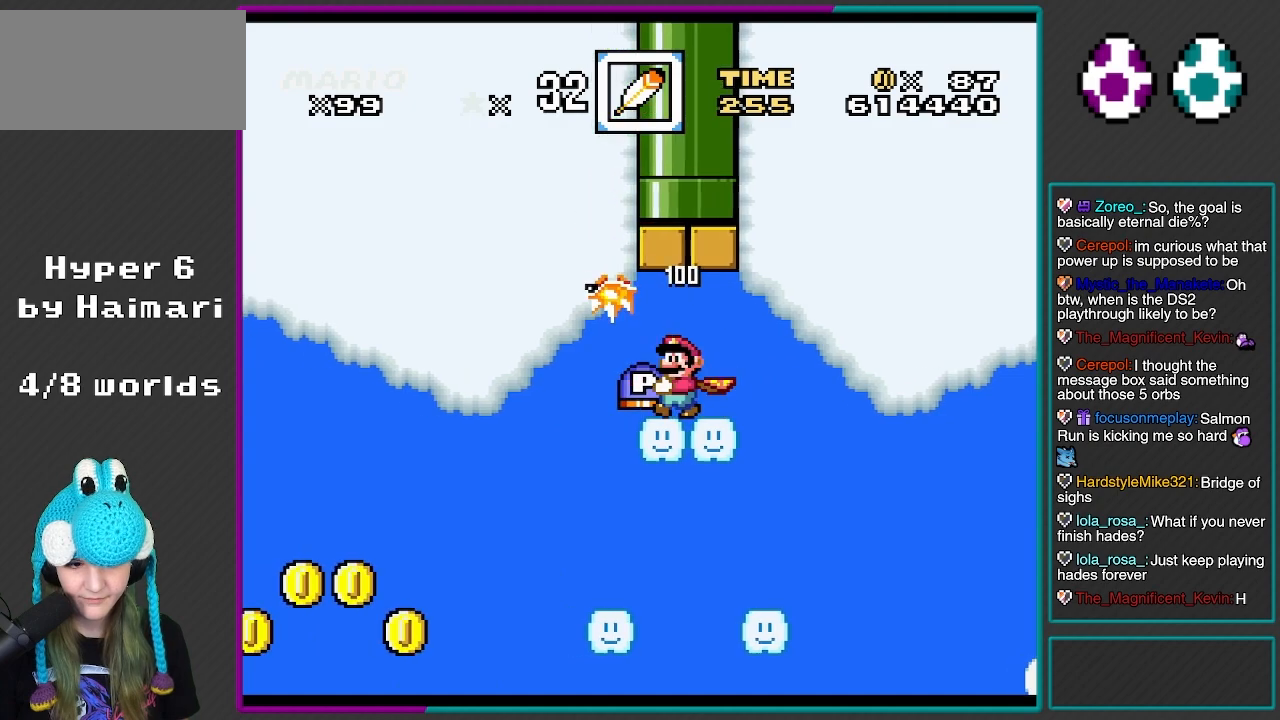
{"buttons": ["Y"], "events": [[67, "DPAD_RIGHT", "down"], [167, "DPAD_RIGHT", "up"], [233, "DPAD_LEFT", "down"], [500, "DPAD_LEFT", "up"]]}
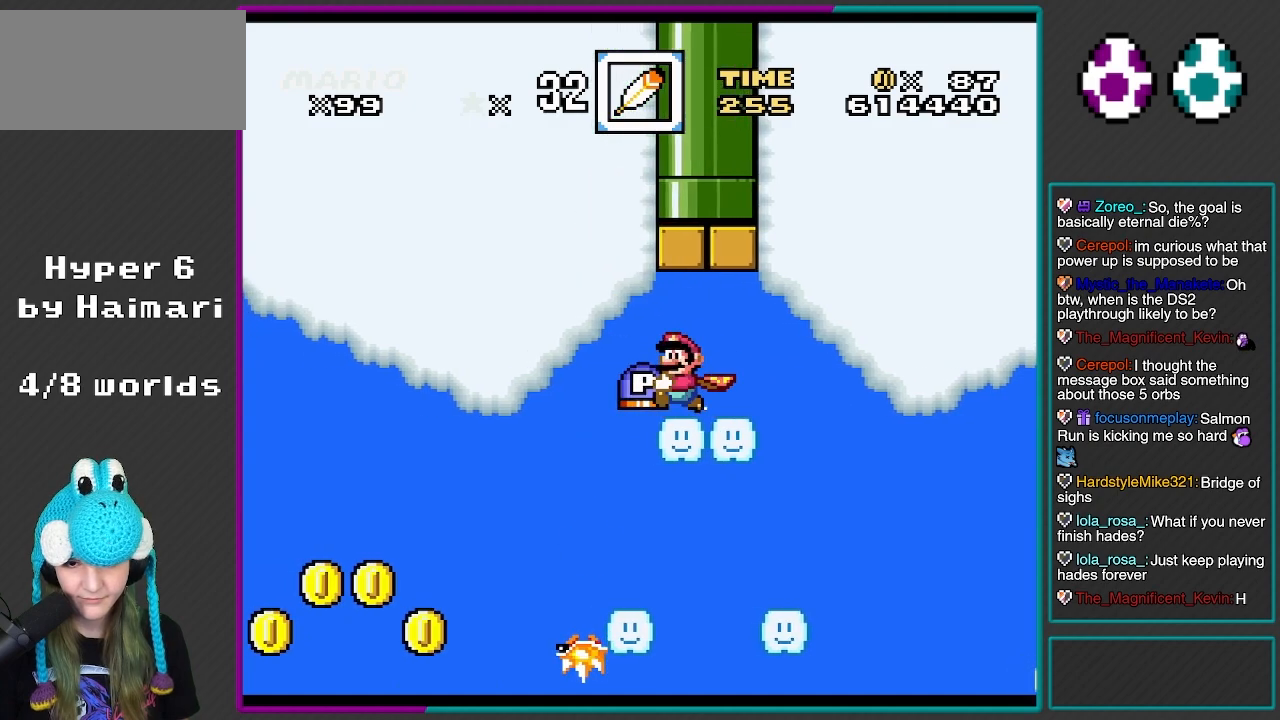
{"buttons": [], "events": [[17, "DPAD_RIGHT", "down"], [133, "DPAD_RIGHT", "up"], [150, "DPAD_UP", "down"], [250, "Y", "up"], [367, "DPAD_UP", "up"]]}
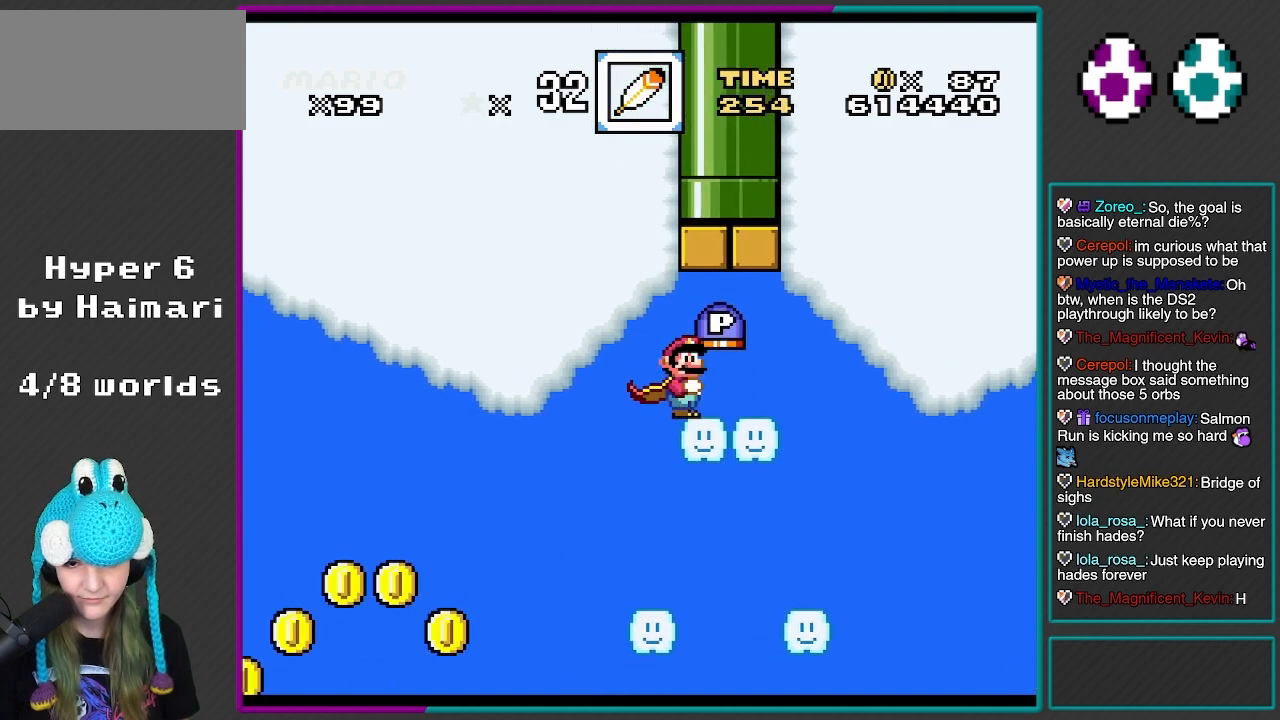
{"buttons": ["DPAD_LEFT"], "events": [[200, "A", "down"], [217, "DPAD_RIGHT", "down"], [283, "A", "up"], [450, "DPAD_RIGHT", "up"], [500, "DPAD_LEFT", "down"]]}